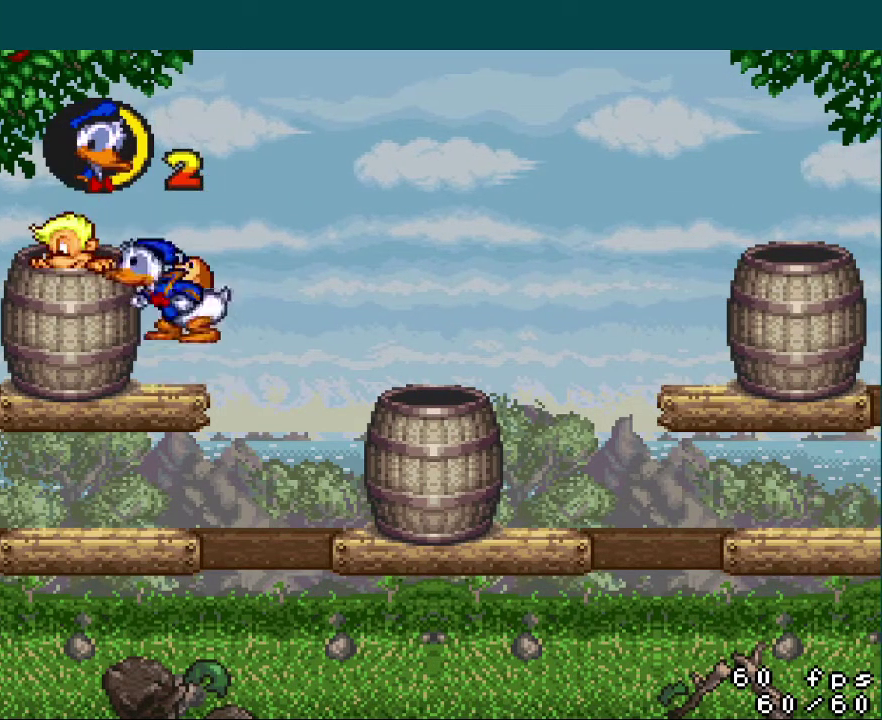
Gameplay with a controller (Nintendo layout); each line is a JSON object with the inputs held at the frame after it. "events" lists button and stick changes between this image and that frame as [ms after this image, input, new state], when the widget could be followed in between. Not read: L3 R3.
{"buttons": ["Y", "DPAD_DOWN", "DPAD_LEFT"], "events": [[151, "B", "up"]]}
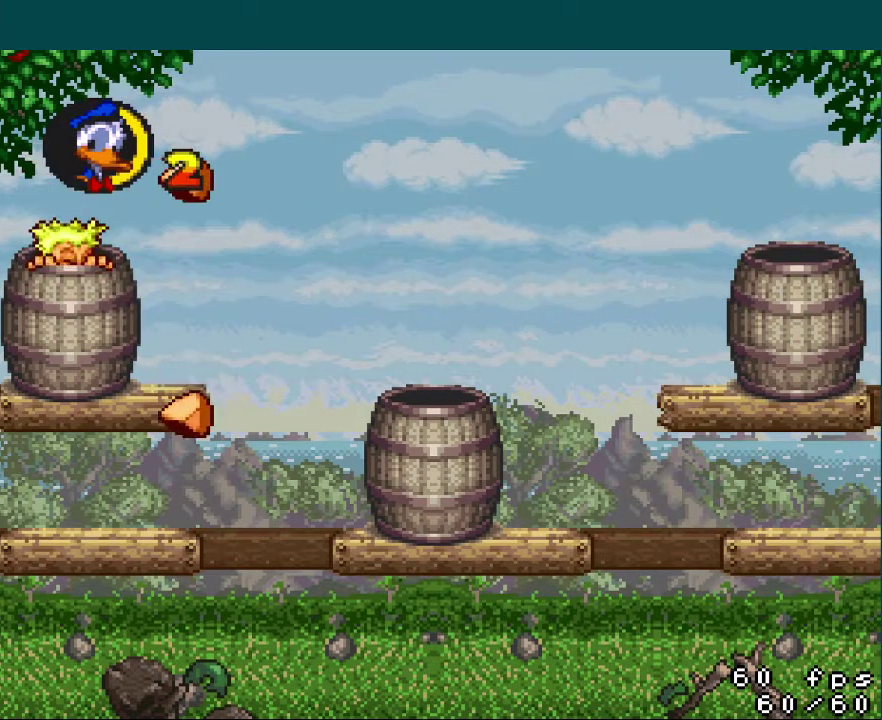
{"buttons": ["Y", "DPAD_RIGHT"], "events": [[267, "DPAD_DOWN", "up"], [267, "DPAD_LEFT", "up"], [367, "DPAD_RIGHT", "down"]]}
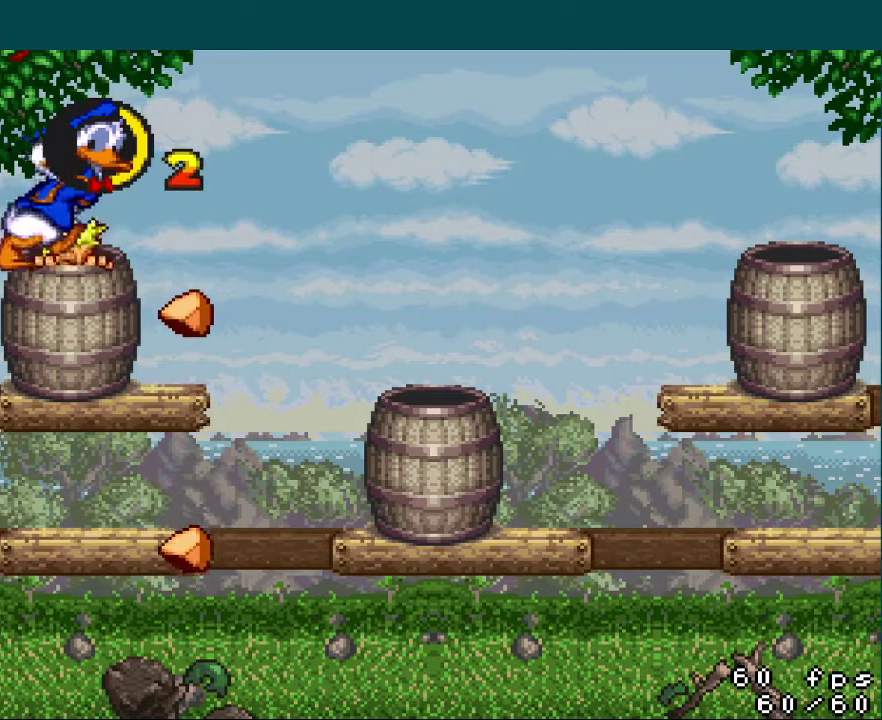
{"buttons": ["Y", "DPAD_RIGHT"], "events": [[67, "B", "down"], [184, "DPAD_RIGHT", "up"], [201, "B", "up"], [434, "DPAD_RIGHT", "down"]]}
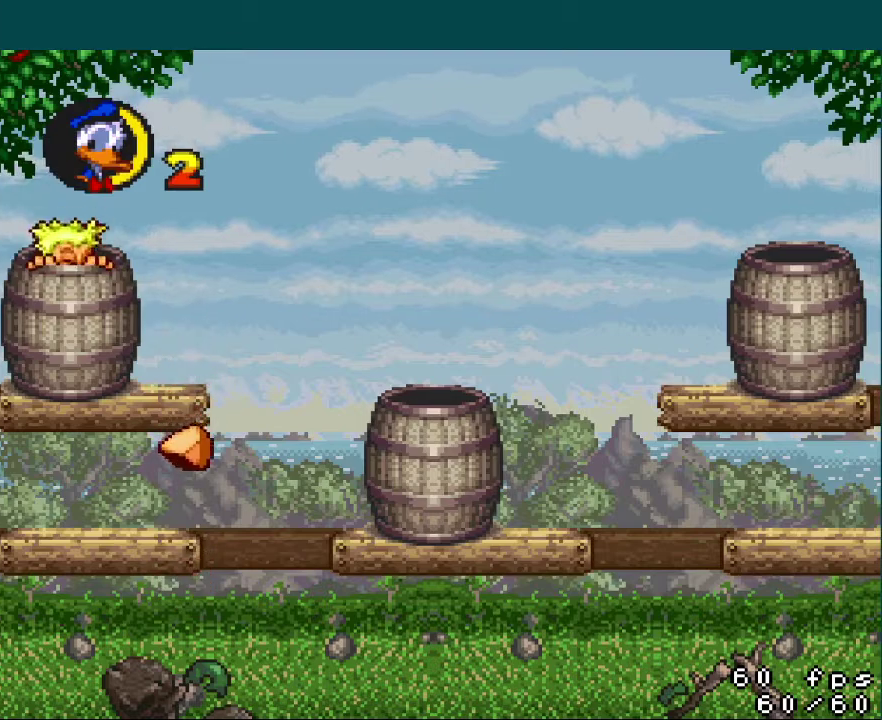
{"buttons": ["Y"], "events": [[50, "DPAD_RIGHT", "up"]]}
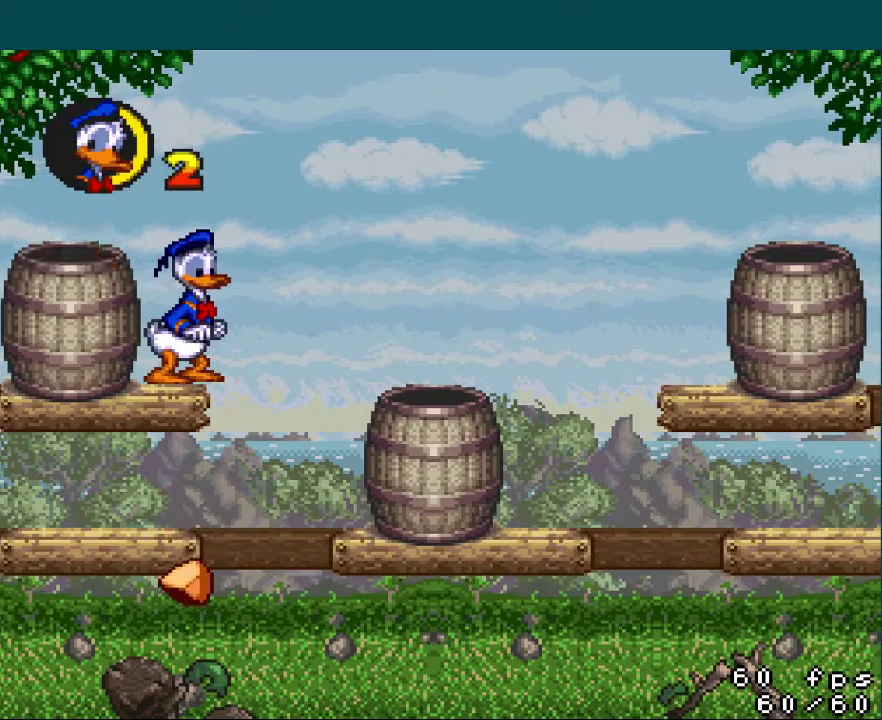
{"buttons": ["Y"], "events": []}
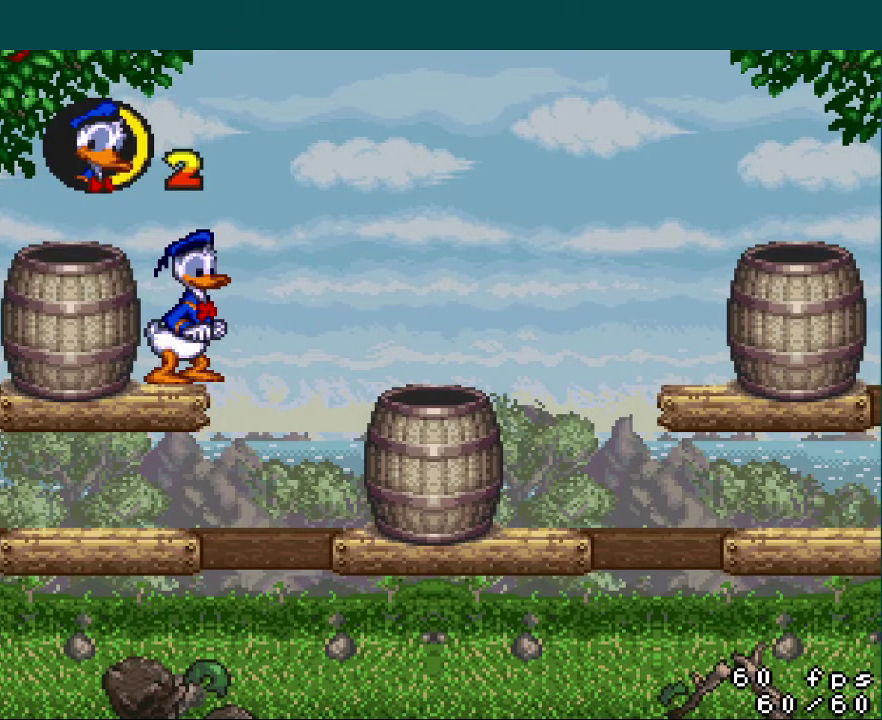
{"buttons": ["Y"], "events": []}
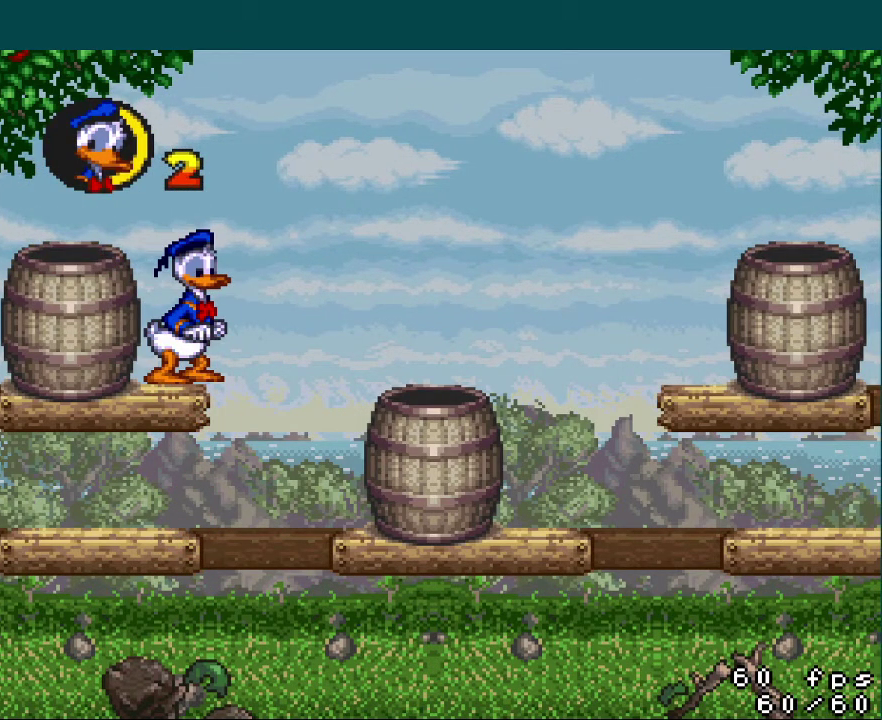
{"buttons": ["Y"], "events": []}
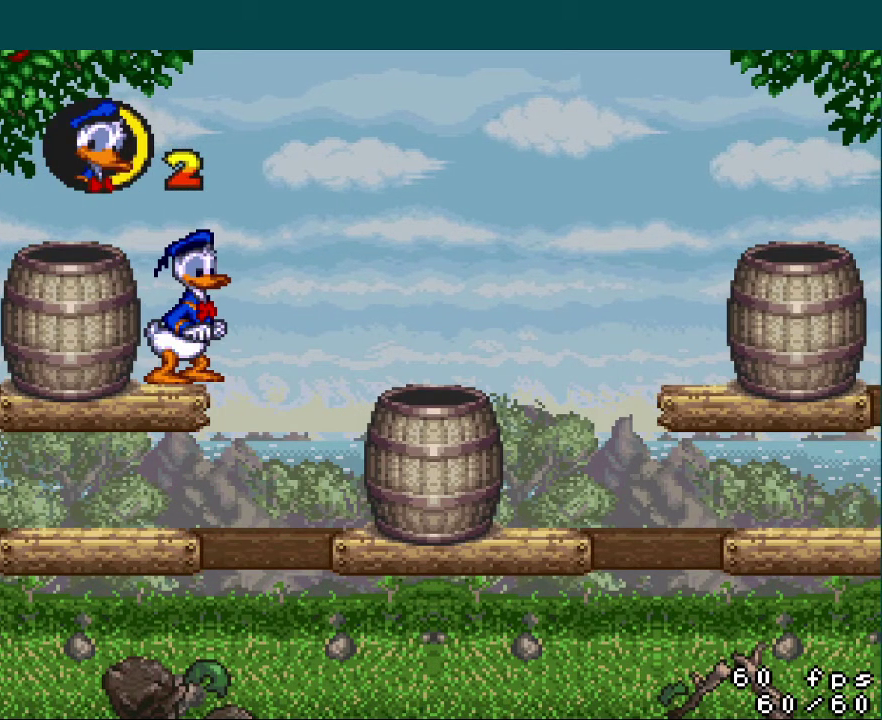
{"buttons": ["Y"], "events": []}
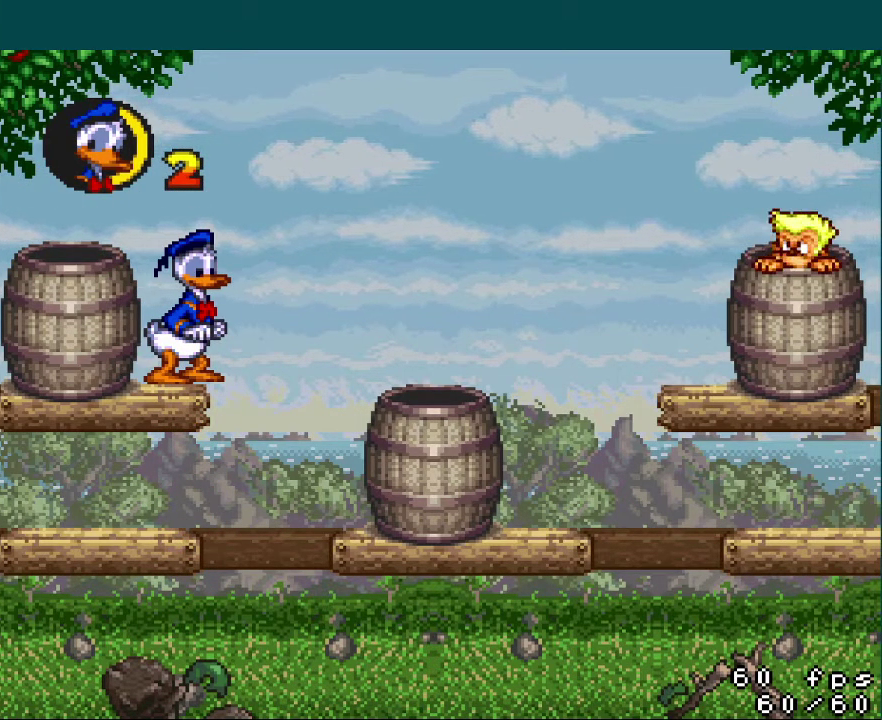
{"buttons": ["Y", "DPAD_RIGHT"], "events": [[17, "DPAD_RIGHT", "down"], [67, "B", "down"], [184, "B", "up"]]}
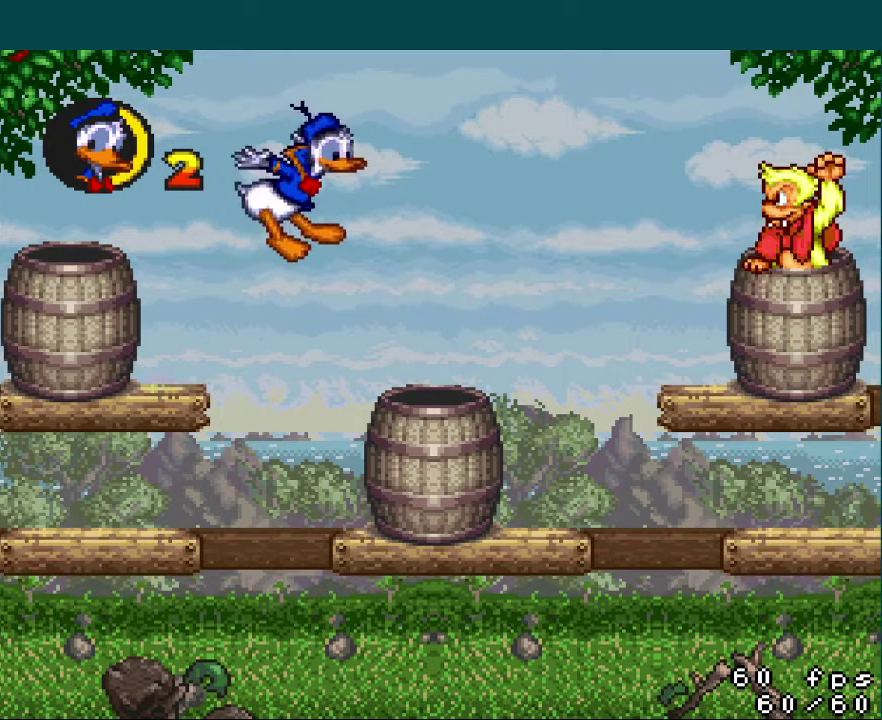
{"buttons": ["Y", "DPAD_RIGHT"], "events": []}
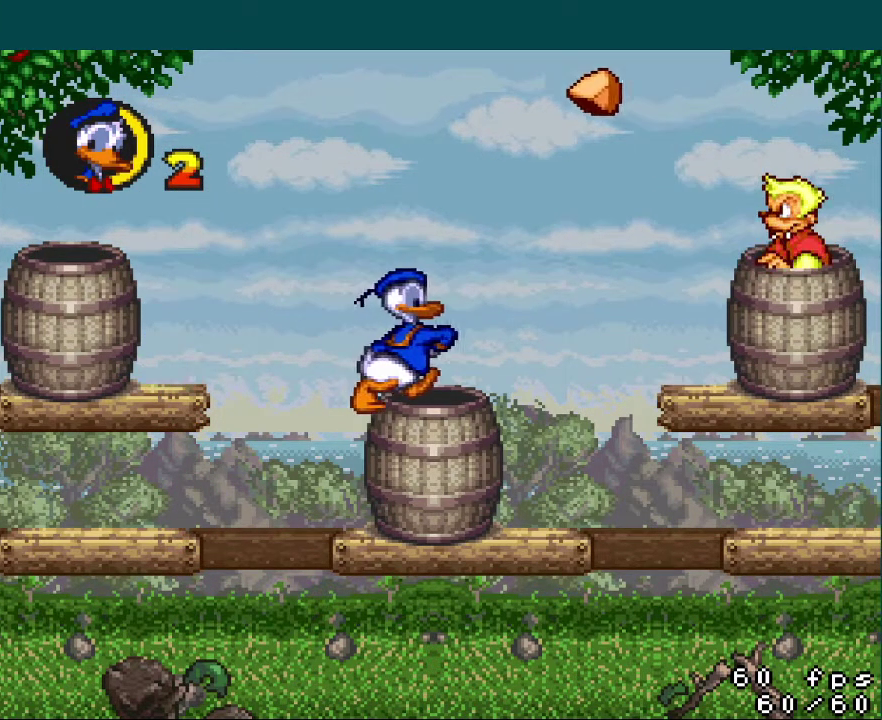
{"buttons": ["B", "Y", "DPAD_RIGHT"], "events": [[167, "B", "down"]]}
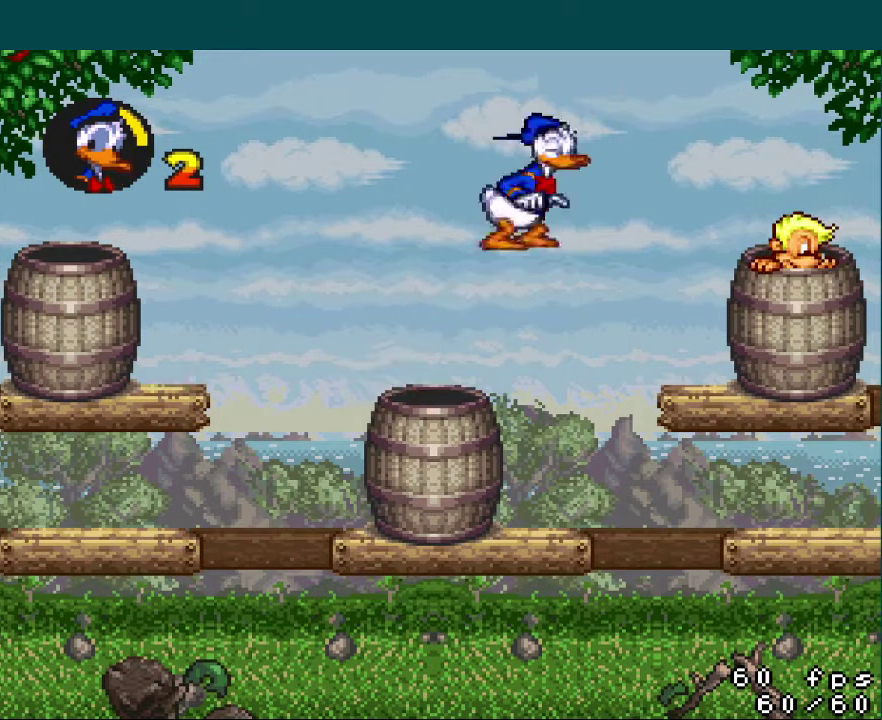
{"buttons": ["B", "Y", "DPAD_RIGHT"], "events": []}
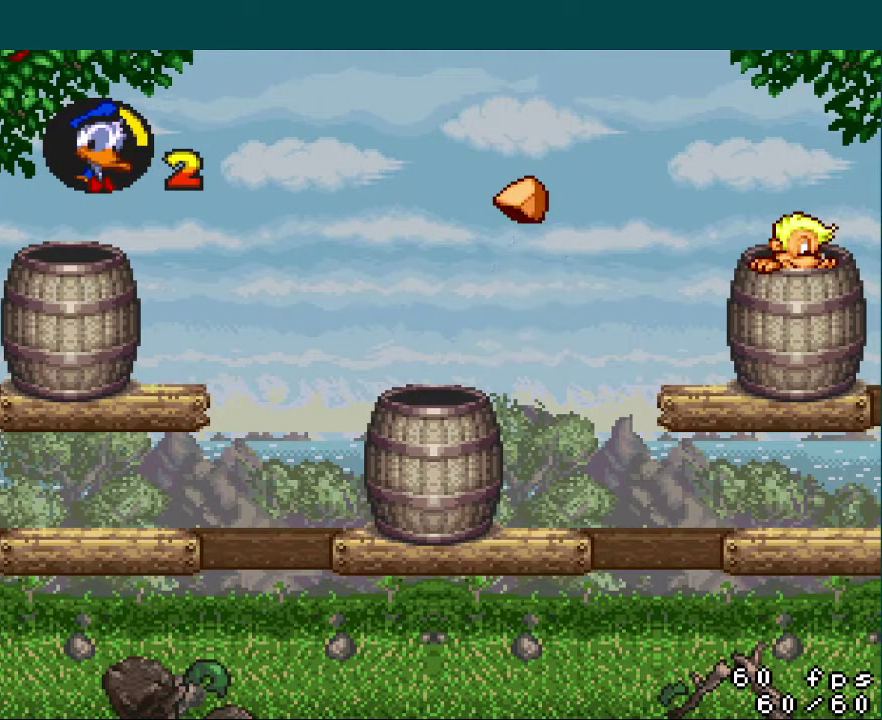
{"buttons": ["Y", "DPAD_DOWN"], "events": [[384, "B", "up"], [417, "DPAD_DOWN", "down"], [434, "DPAD_RIGHT", "up"]]}
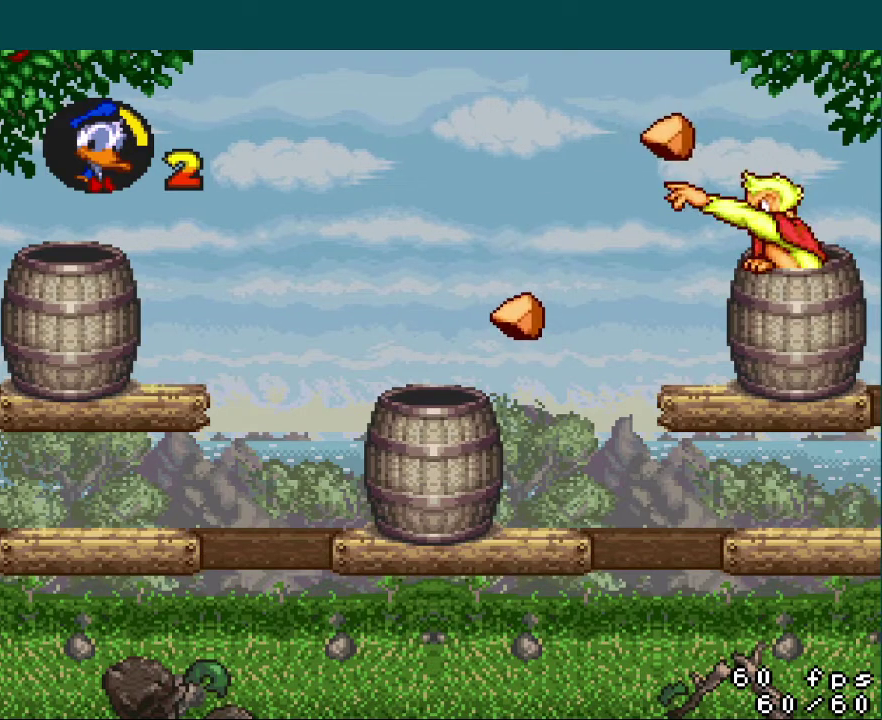
{"buttons": ["Y", "DPAD_LEFT"], "events": [[334, "DPAD_LEFT", "down"], [417, "DPAD_DOWN", "up"]]}
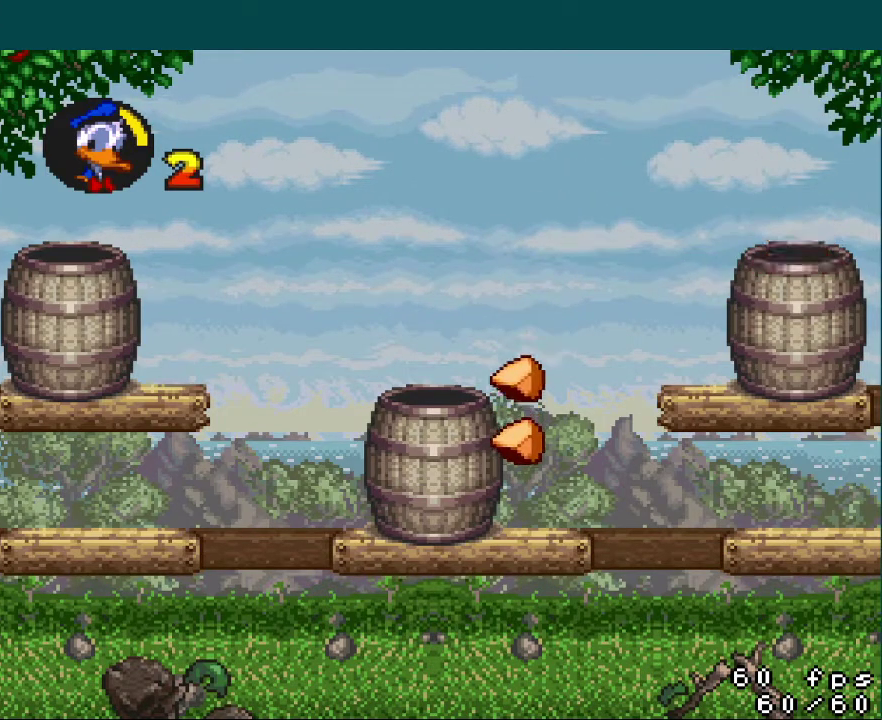
{"buttons": ["B", "Y", "DPAD_LEFT"], "events": [[367, "B", "down"]]}
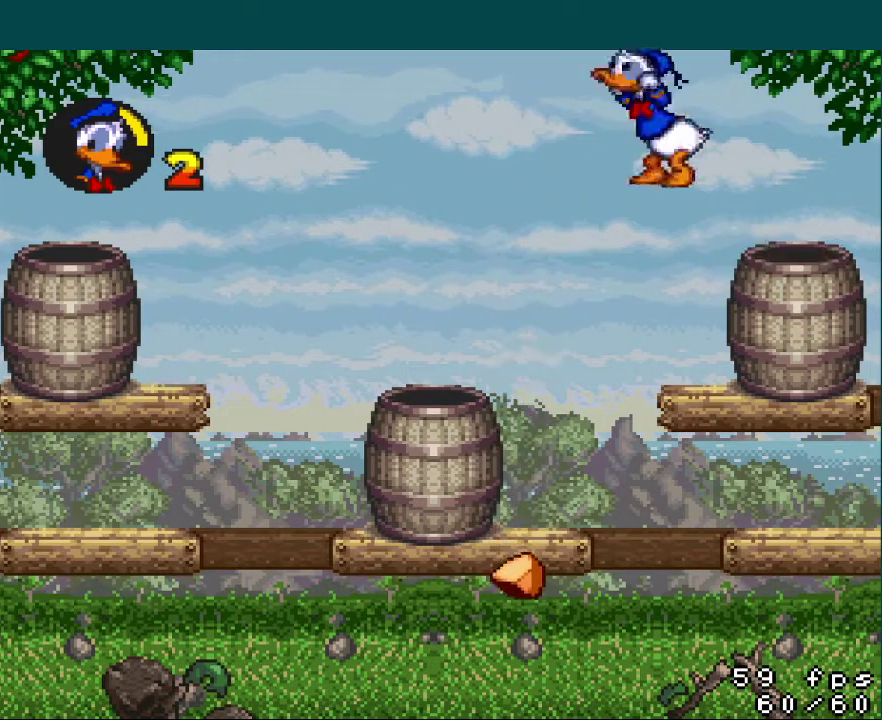
{"buttons": ["Y", "DPAD_LEFT"], "events": [[33, "B", "up"], [267, "DPAD_LEFT", "up"], [450, "DPAD_LEFT", "down"]]}
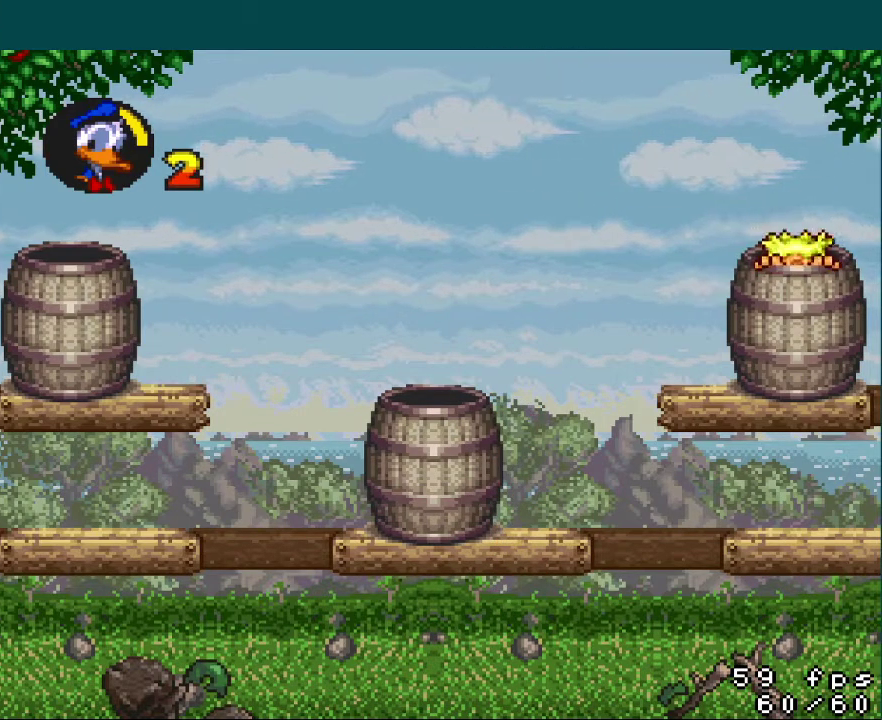
{"buttons": ["Y", "DPAD_LEFT"], "events": [[317, "B", "down"], [417, "B", "up"]]}
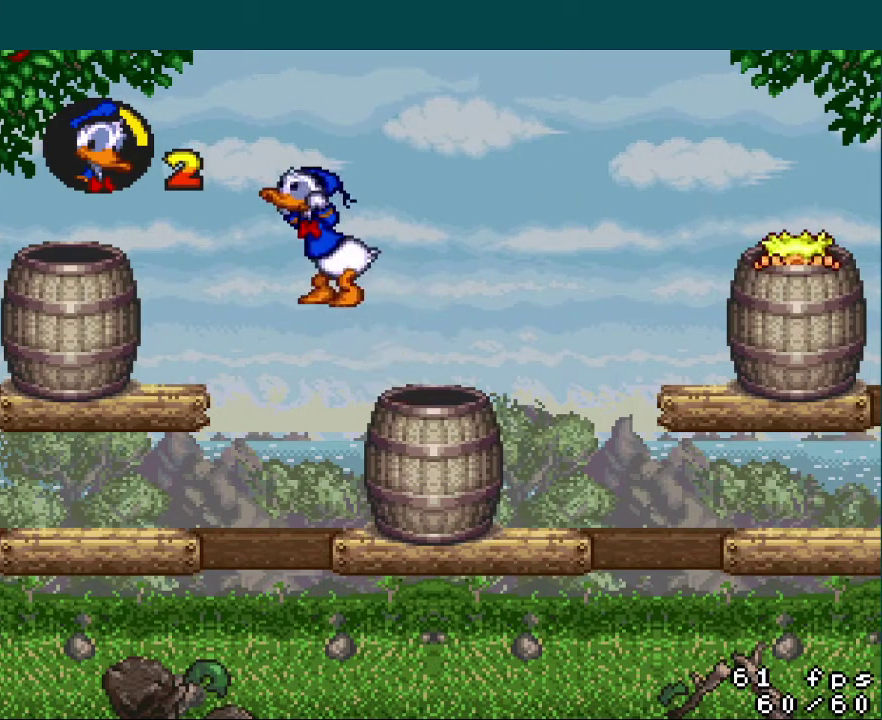
{"buttons": ["Y", "DPAD_LEFT"], "events": [[167, "DPAD_LEFT", "up"], [367, "DPAD_LEFT", "down"]]}
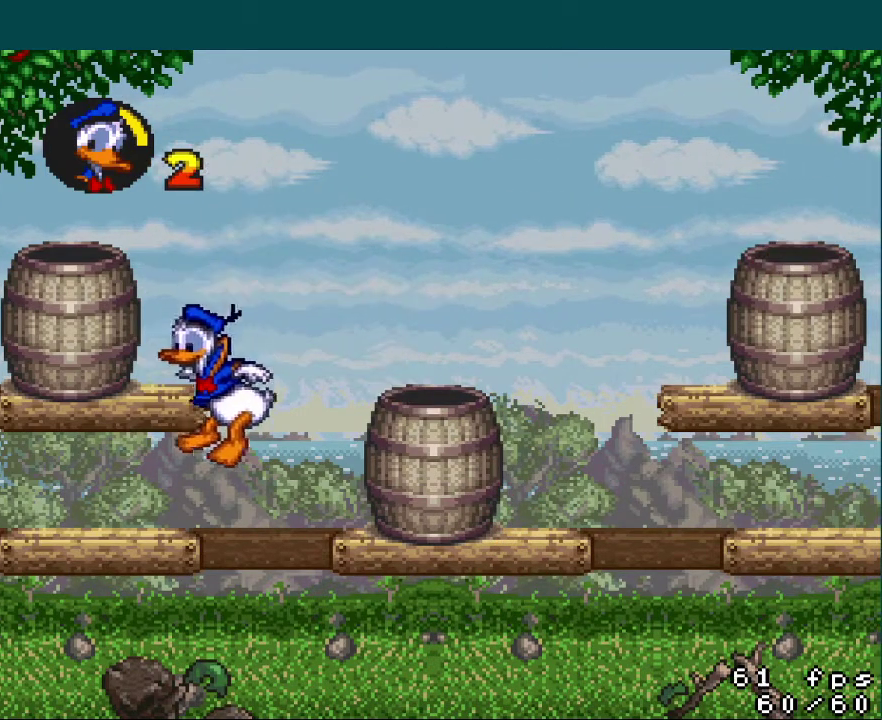
{"buttons": ["B", "Y"], "events": [[100, "DPAD_LEFT", "up"], [334, "DPAD_RIGHT", "down"], [434, "B", "down"], [451, "DPAD_RIGHT", "up"]]}
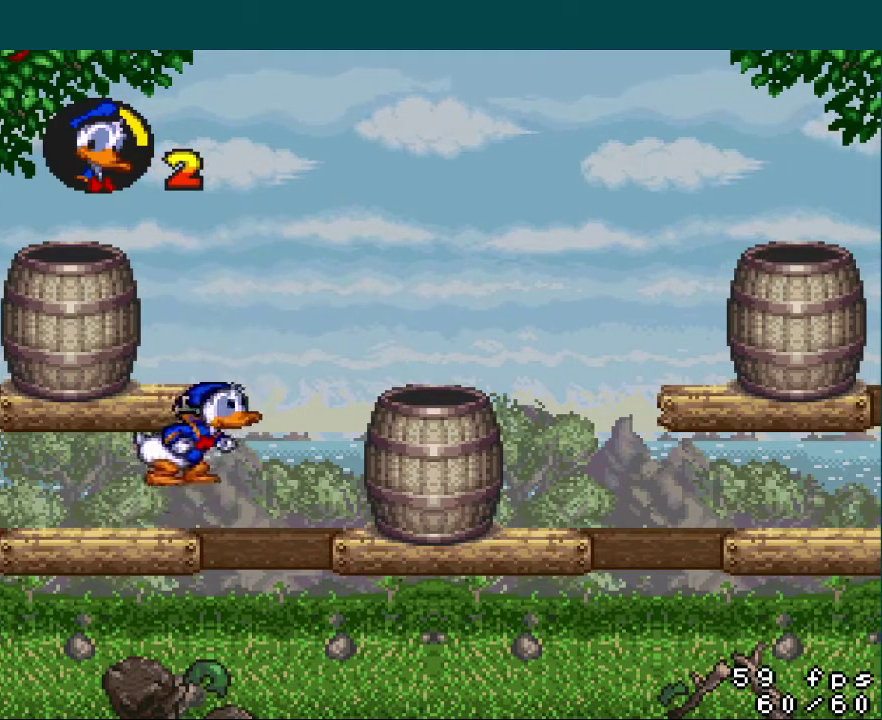
{"buttons": ["Y"], "events": [[117, "B", "up"], [133, "DPAD_LEFT", "down"], [317, "DPAD_LEFT", "up"]]}
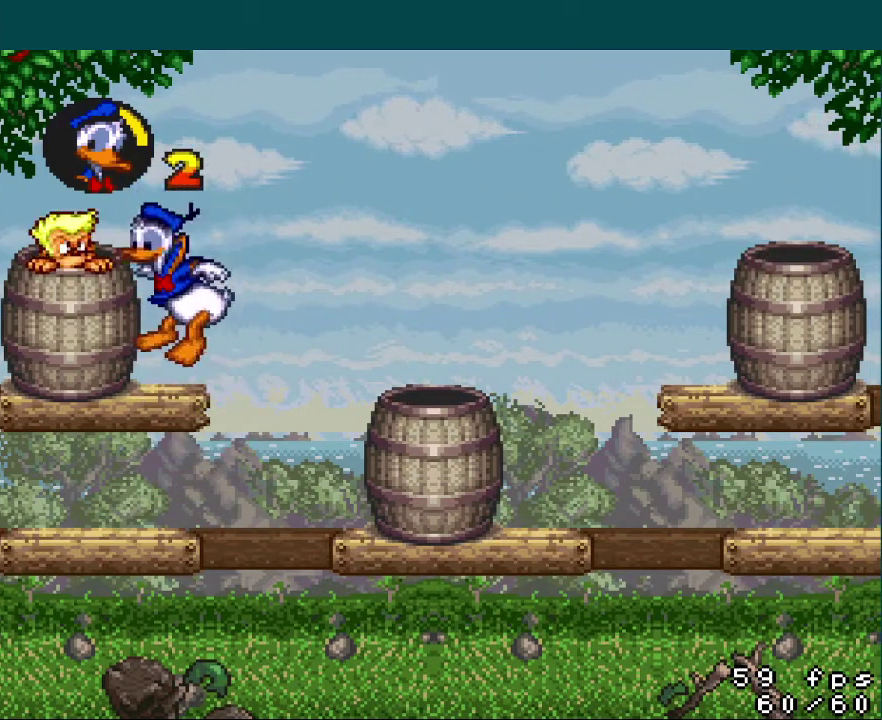
{"buttons": ["Y", "DPAD_DOWN", "DPAD_LEFT"], "events": [[134, "B", "down"], [267, "DPAD_LEFT", "down"], [317, "DPAD_DOWN", "down"], [401, "B", "up"]]}
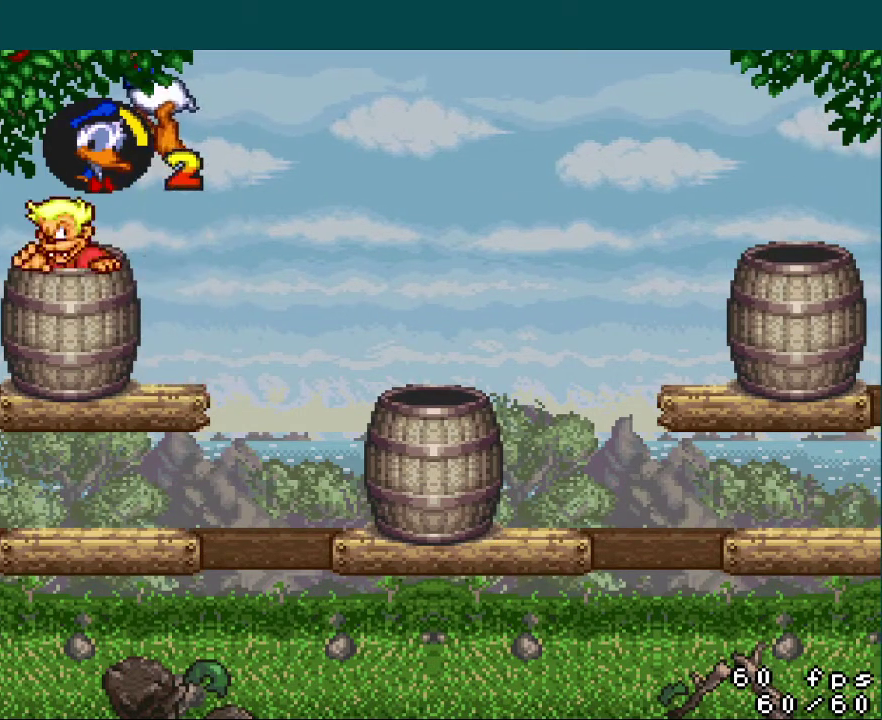
{"buttons": ["Y", "DPAD_DOWN", "DPAD_LEFT"], "events": []}
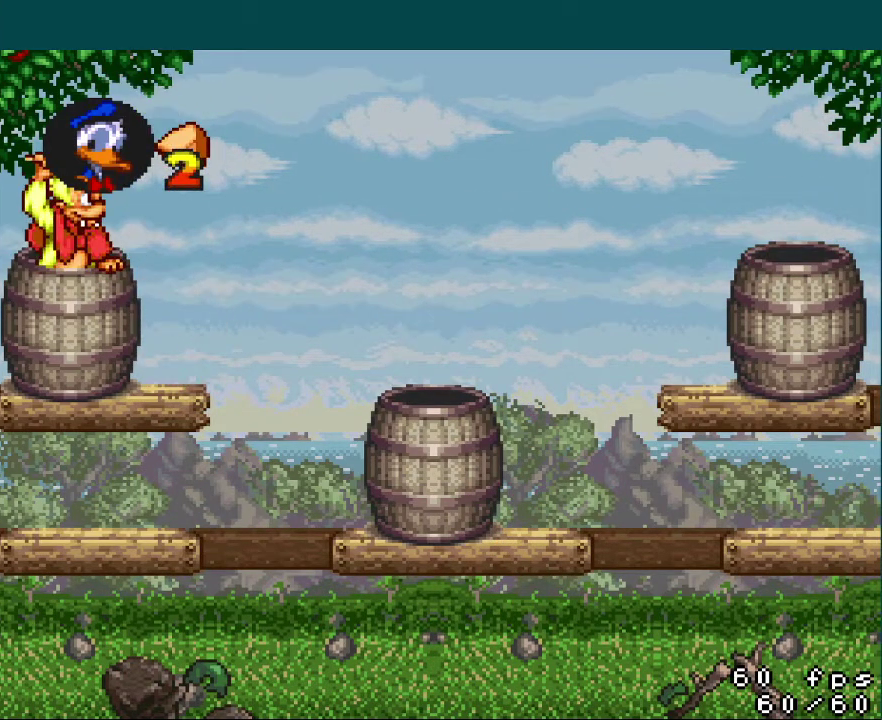
{"buttons": ["Y", "DPAD_DOWN", "DPAD_LEFT"], "events": []}
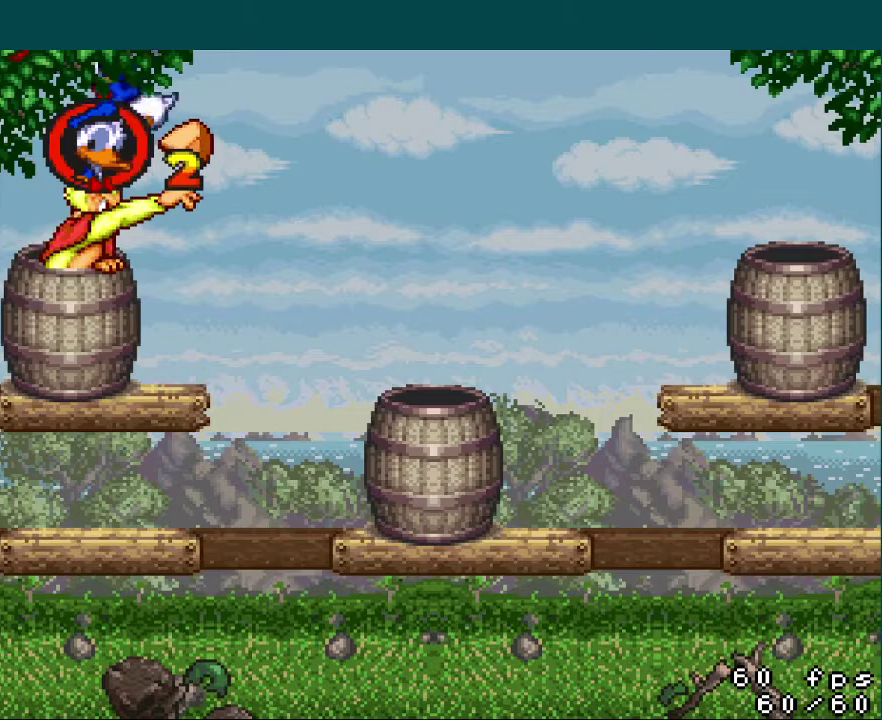
{"buttons": ["Y", "DPAD_DOWN"], "events": [[367, "DPAD_LEFT", "up"]]}
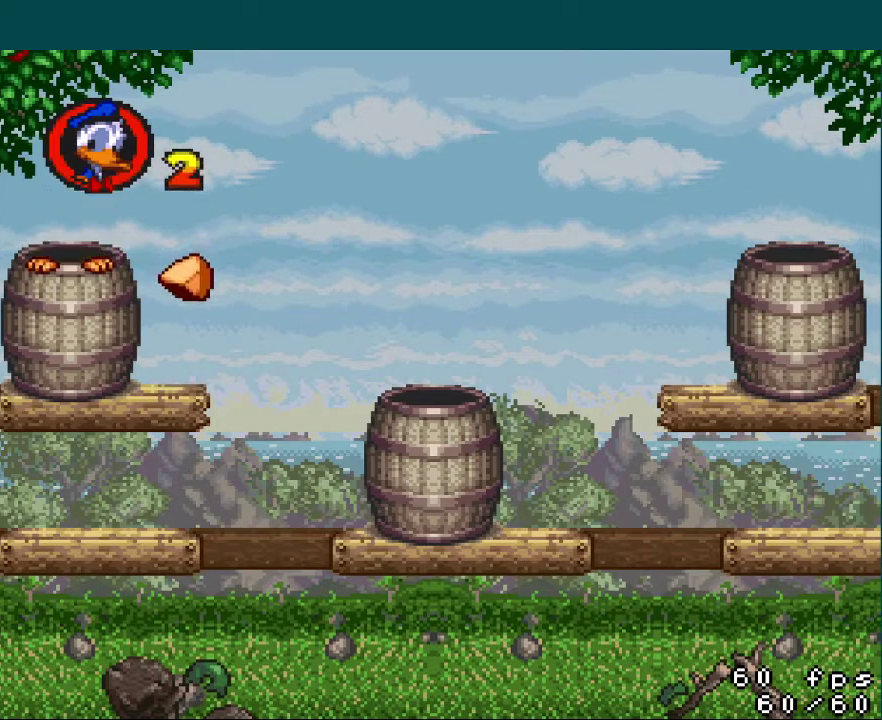
{"buttons": ["Y", "DPAD_RIGHT"], "events": [[267, "DPAD_DOWN", "up"], [367, "DPAD_RIGHT", "down"]]}
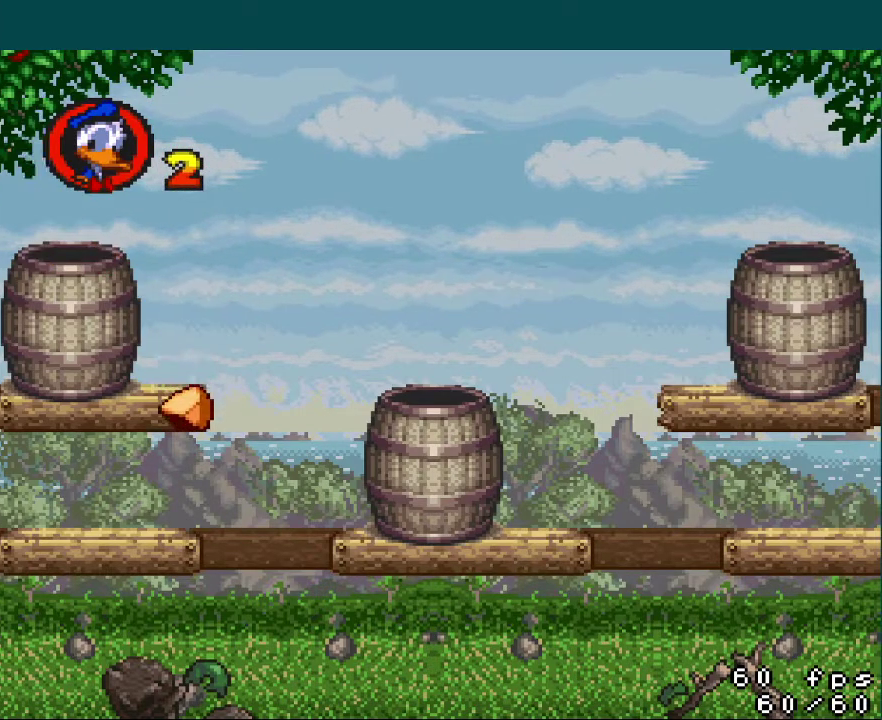
{"buttons": ["Y"], "events": [[150, "DPAD_RIGHT", "up"], [184, "B", "down"], [250, "B", "up"], [334, "DPAD_RIGHT", "down"], [467, "DPAD_RIGHT", "up"]]}
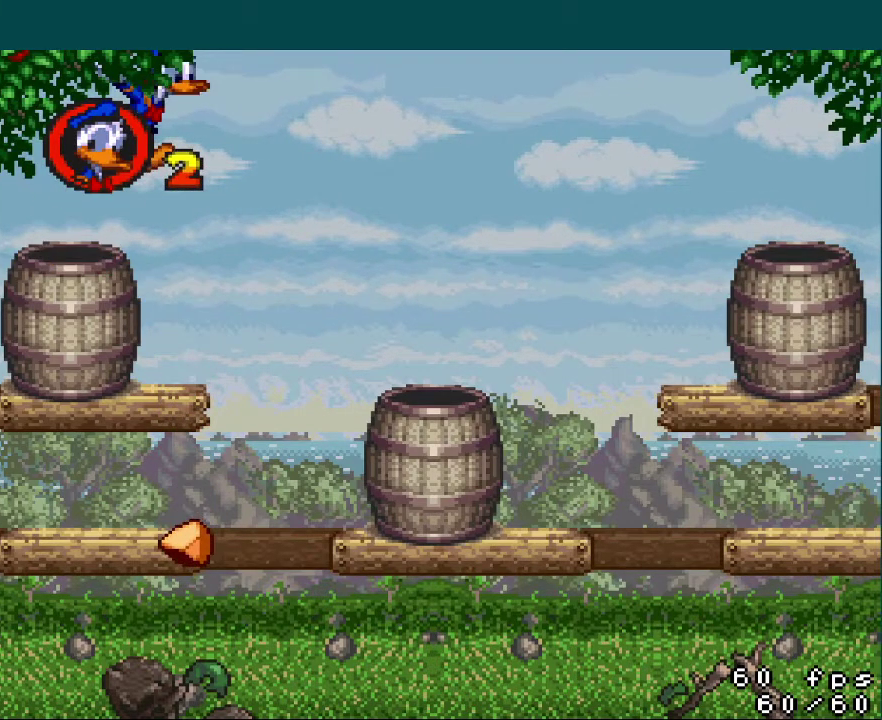
{"buttons": ["Y"], "events": [[233, "DPAD_LEFT", "down"], [367, "DPAD_LEFT", "up"]]}
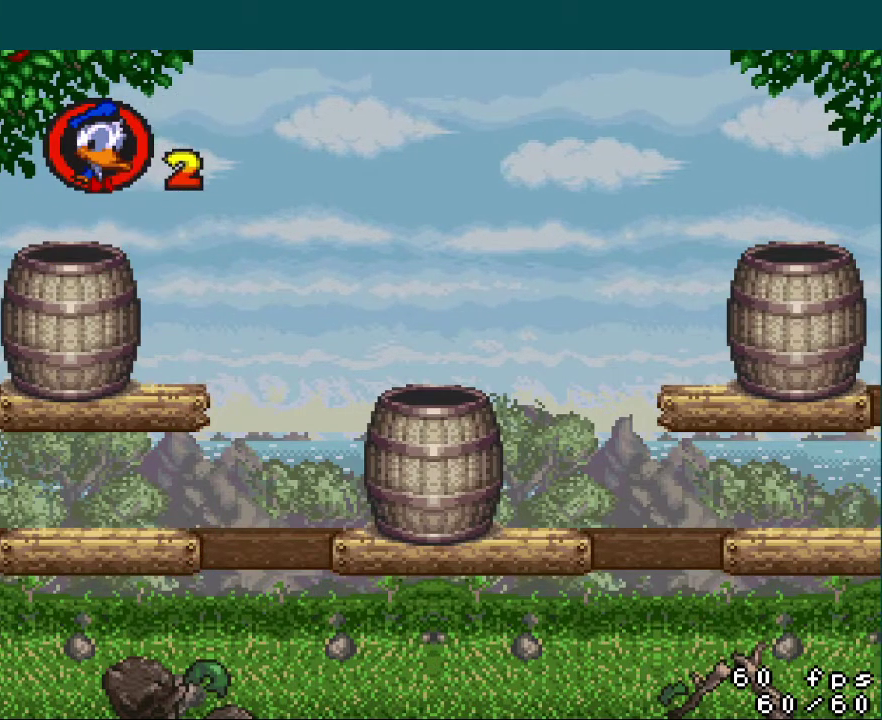
{"buttons": ["Y"], "events": [[100, "DPAD_RIGHT", "down"], [267, "DPAD_RIGHT", "up"]]}
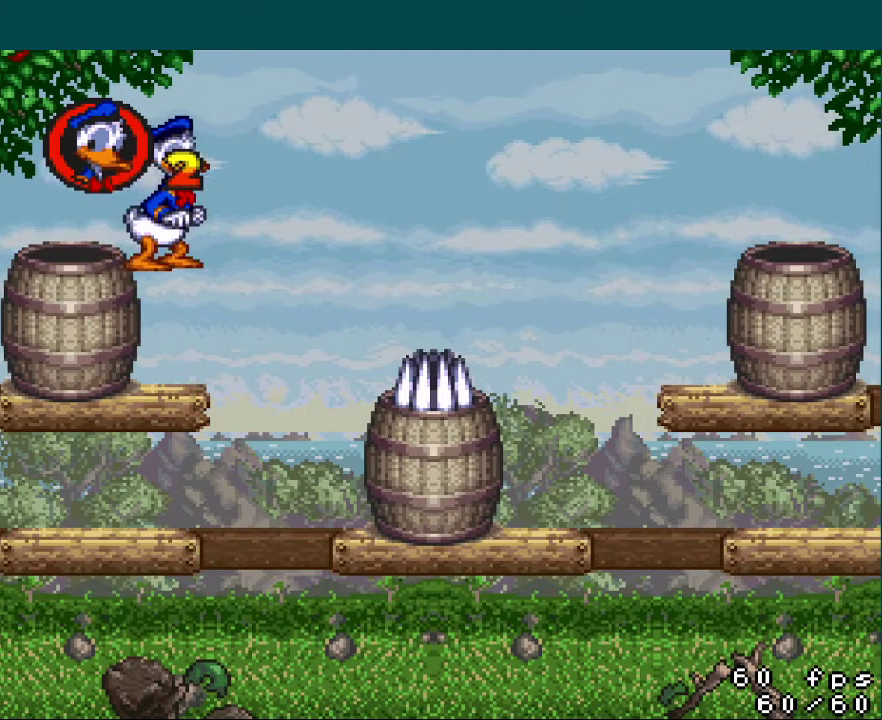
{"buttons": ["Y"], "events": [[183, "DPAD_RIGHT", "down"], [250, "DPAD_RIGHT", "up"]]}
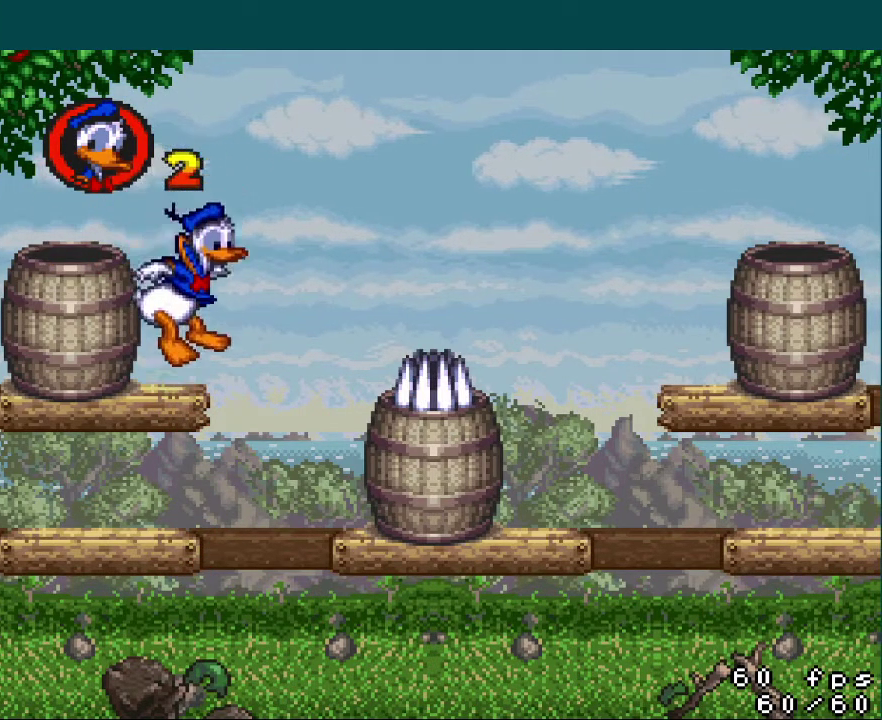
{"buttons": ["Y"], "events": []}
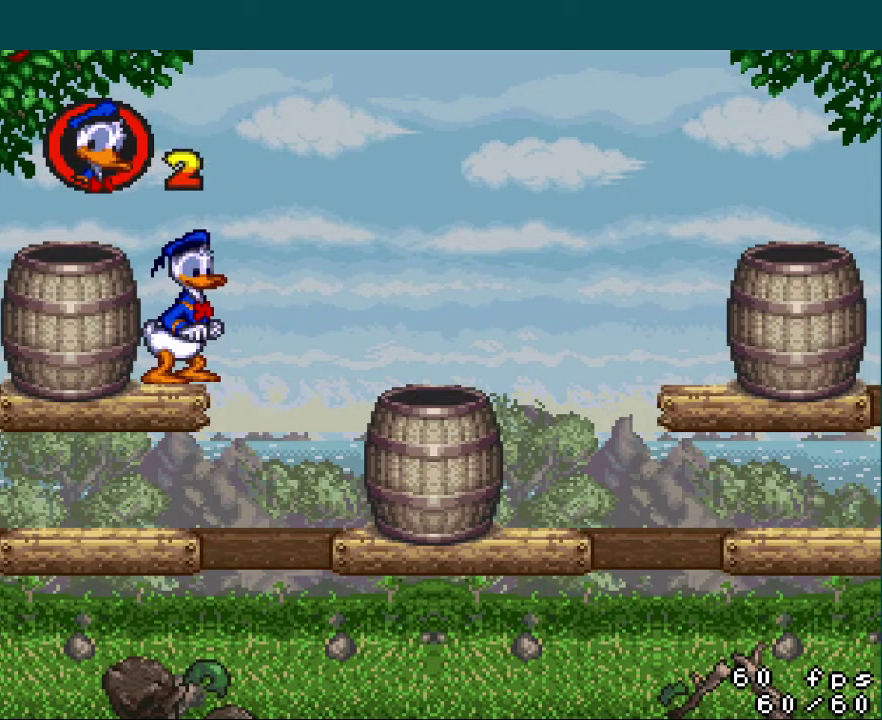
{"buttons": ["Y"], "events": []}